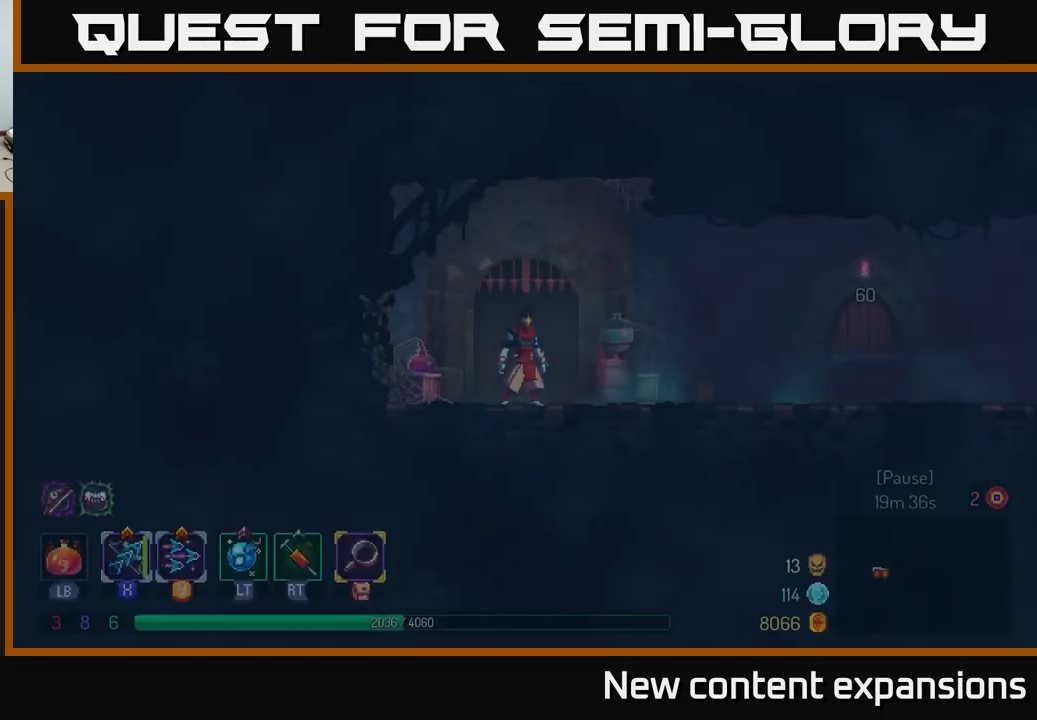
Gameplay with a controller (Xbox layout); each line is a JSON object with the inputs held at the frame after it. "events" lists button and stick changes between this image and that frame as [ms after this image, input, new state], when the widget could be followed in between.
{"buttons": [], "left_stick": "right", "right_stick": "center", "events": [[383, "left_stick", "right"]]}
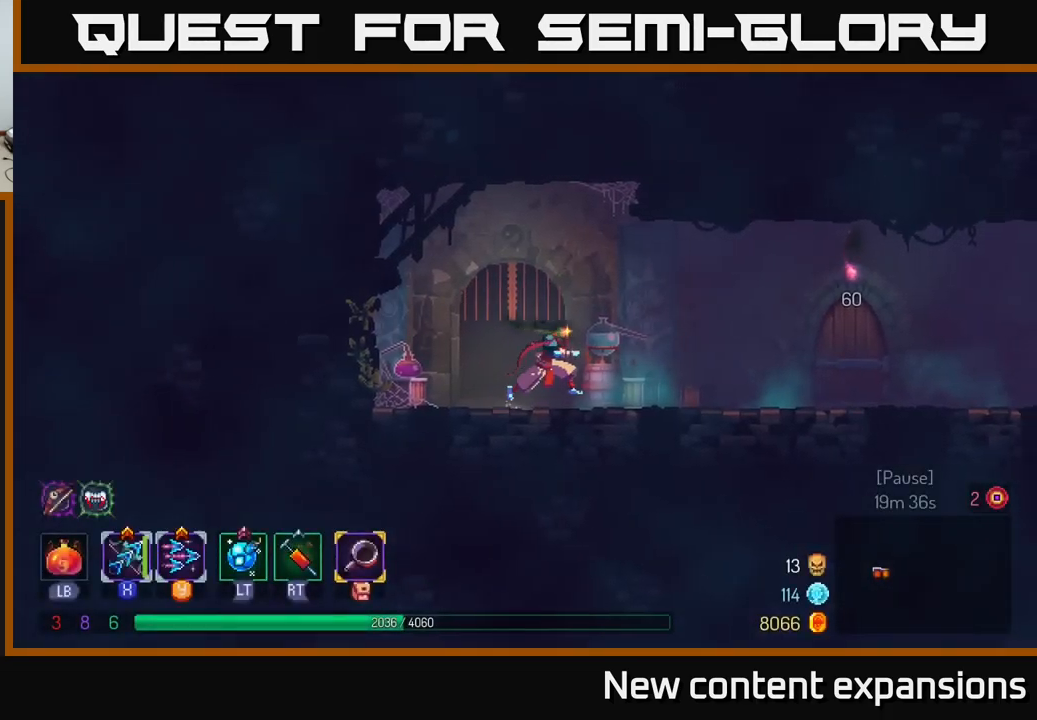
{"buttons": [], "left_stick": "right", "right_stick": "center", "events": []}
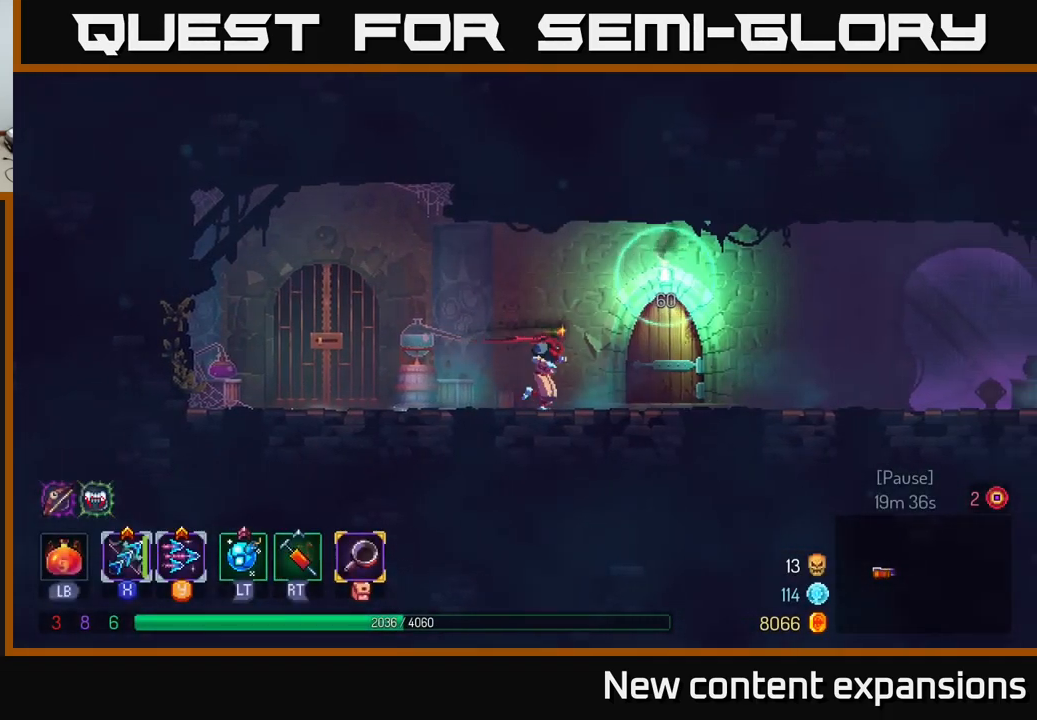
{"buttons": [], "left_stick": "center", "right_stick": "center", "events": [[233, "left_stick", "center"], [317, "R1", "down"], [417, "R1", "up"]]}
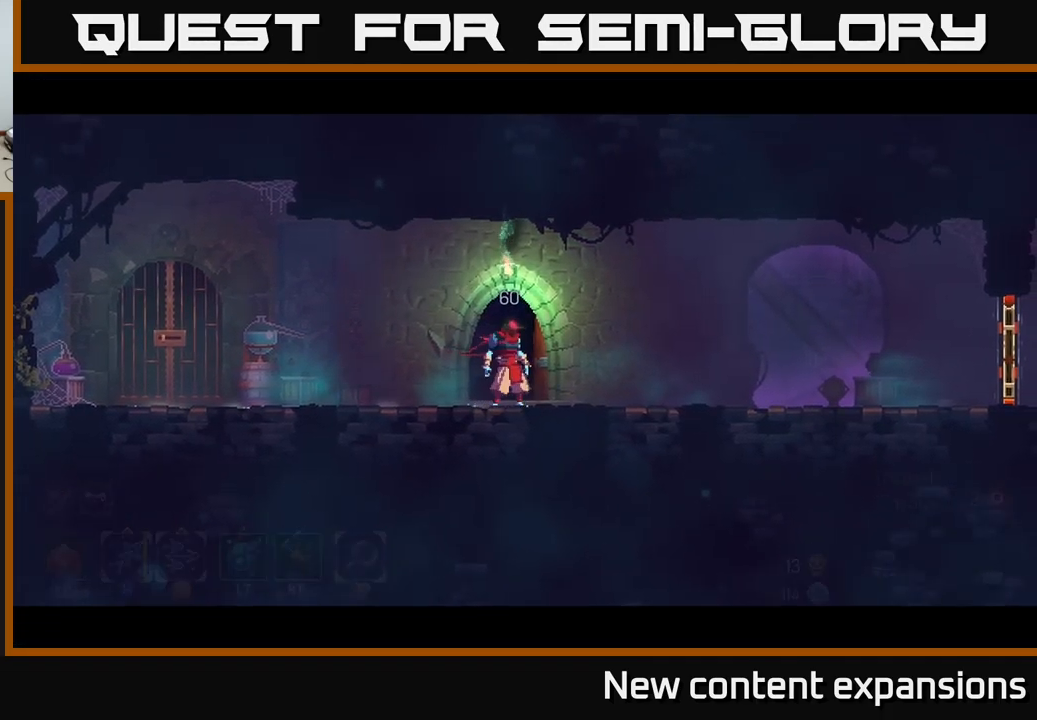
{"buttons": [], "left_stick": "center", "right_stick": "center", "events": []}
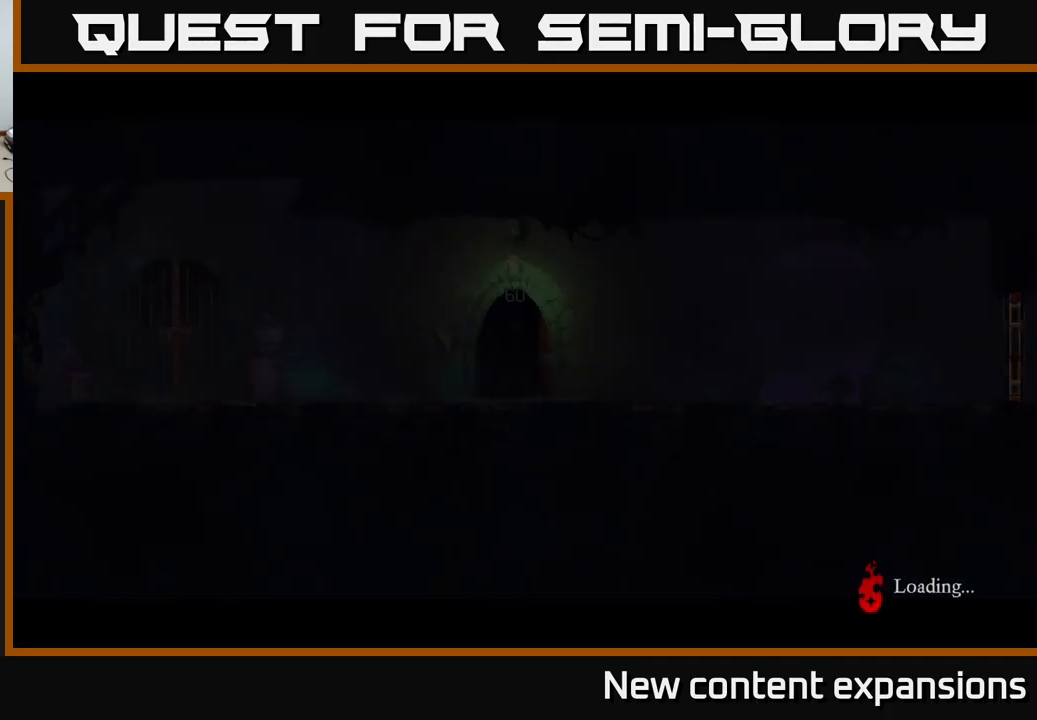
{"buttons": [], "left_stick": "center", "right_stick": "center", "events": []}
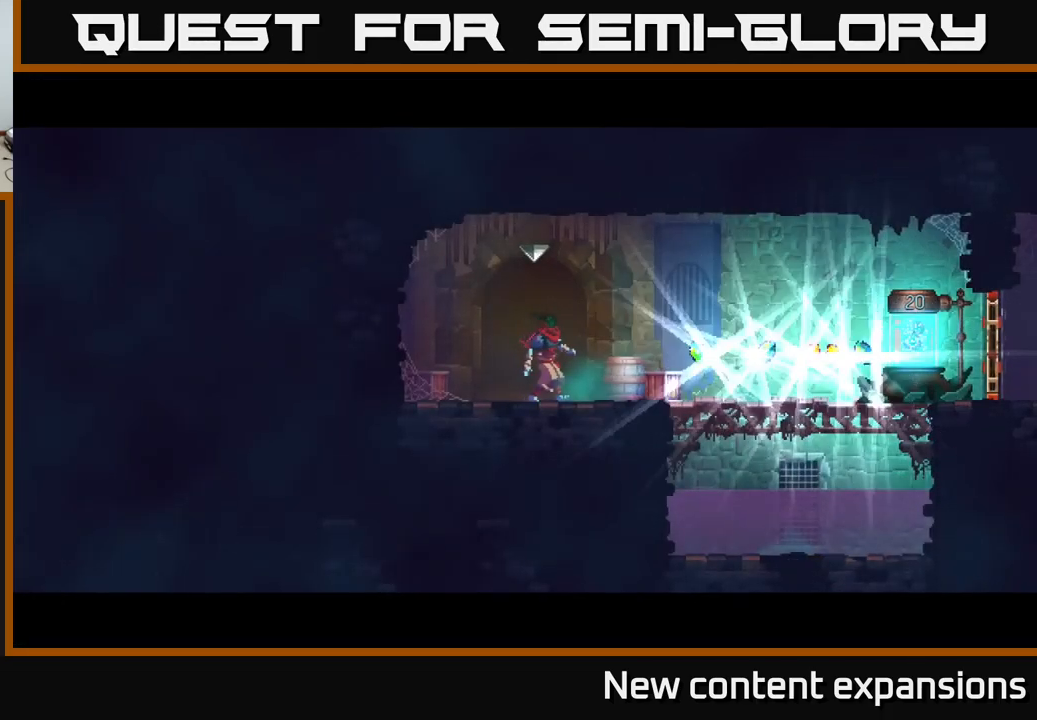
{"buttons": [], "left_stick": "right", "right_stick": "center", "events": [[150, "left_stick", "right"]]}
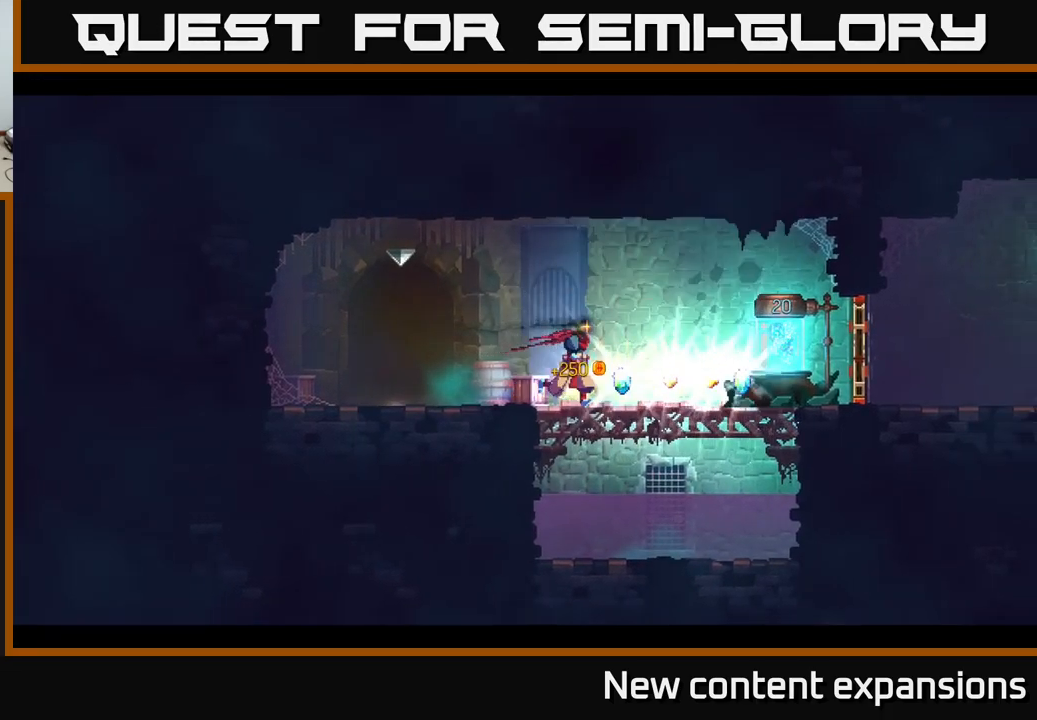
{"buttons": [], "left_stick": "left", "right_stick": "center", "events": [[33, "B", "down"], [217, "B", "up"], [467, "left_stick", "left"]]}
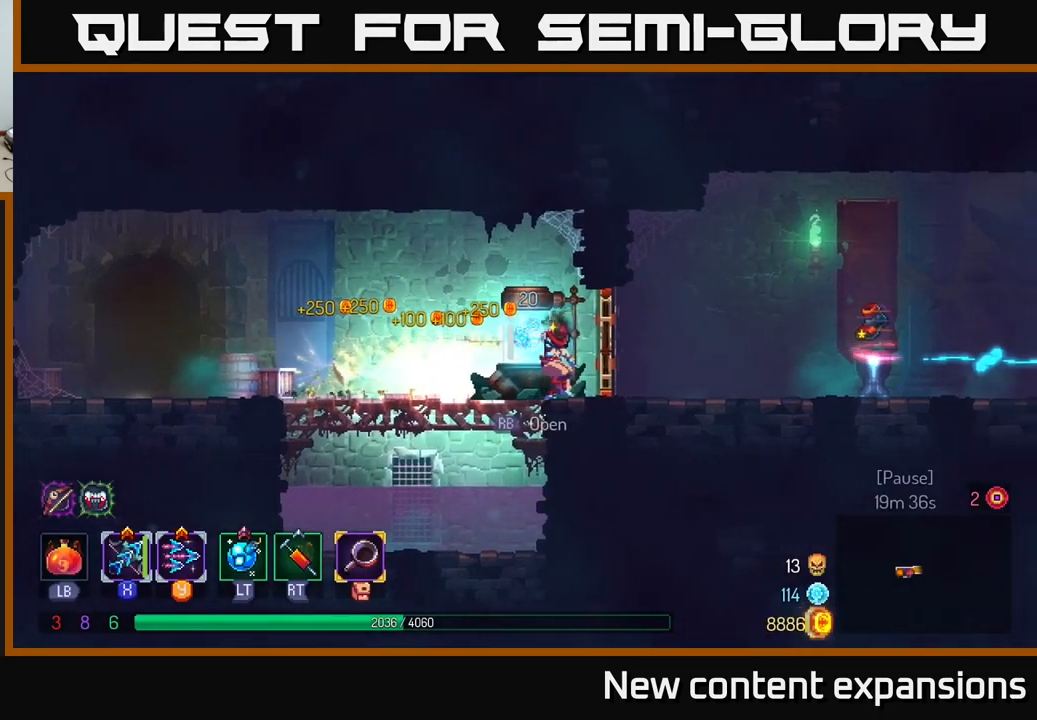
{"buttons": [], "left_stick": "center", "right_stick": "center", "events": [[67, "R1", "down"], [84, "left_stick", "center"], [150, "R1", "up"]]}
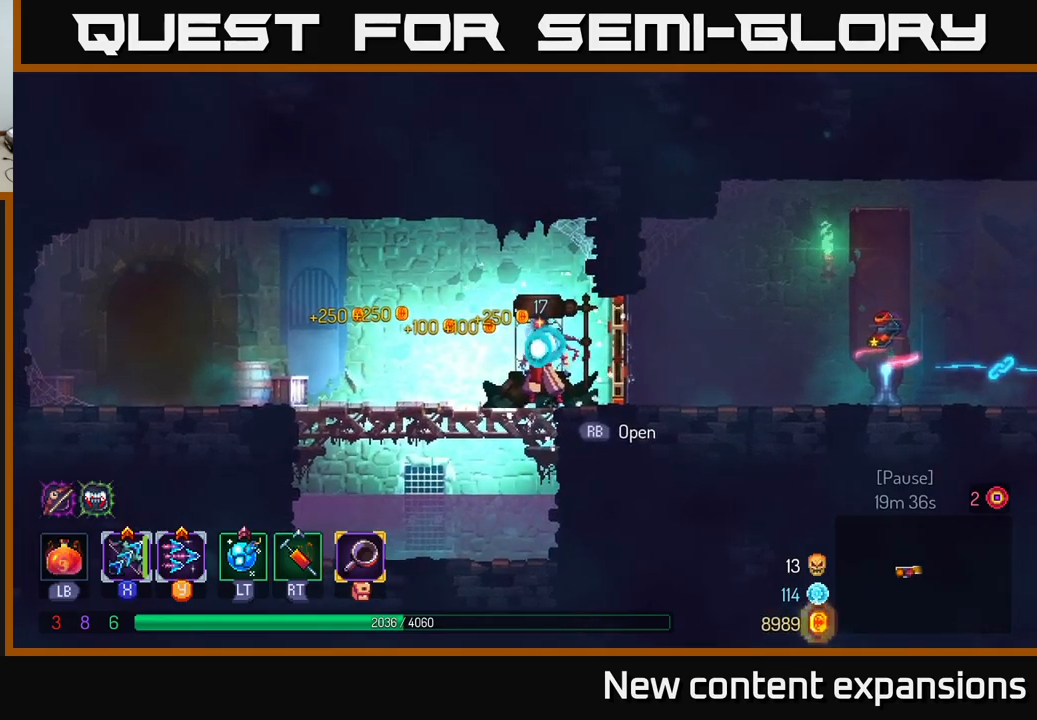
{"buttons": [], "left_stick": "center", "right_stick": "center", "events": []}
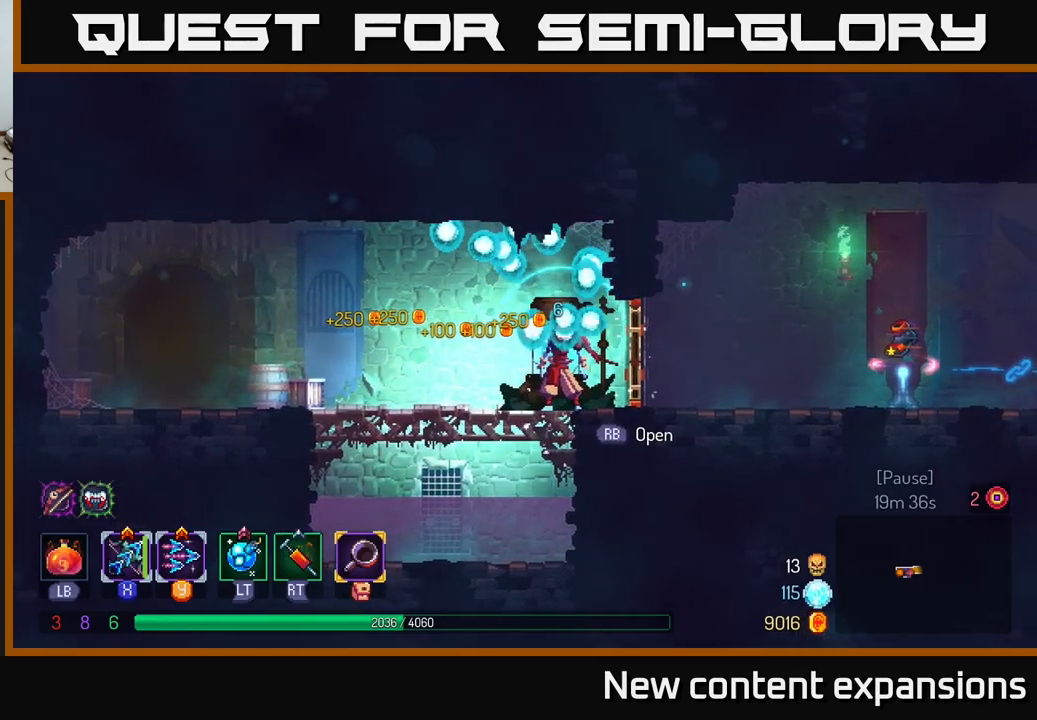
{"buttons": ["R1"], "left_stick": "right", "right_stick": "center", "events": [[67, "left_stick", "right"], [300, "left_stick", "center"], [417, "R1", "down"], [500, "left_stick", "right"]]}
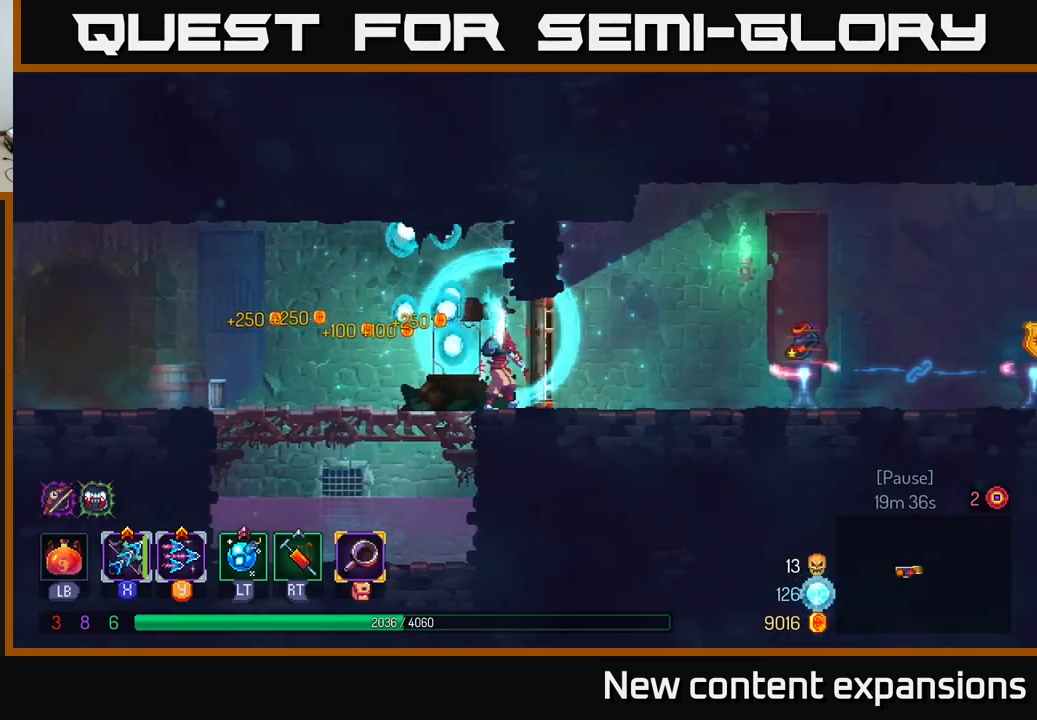
{"buttons": [], "left_stick": "right", "right_stick": "center", "events": [[17, "R1", "up"]]}
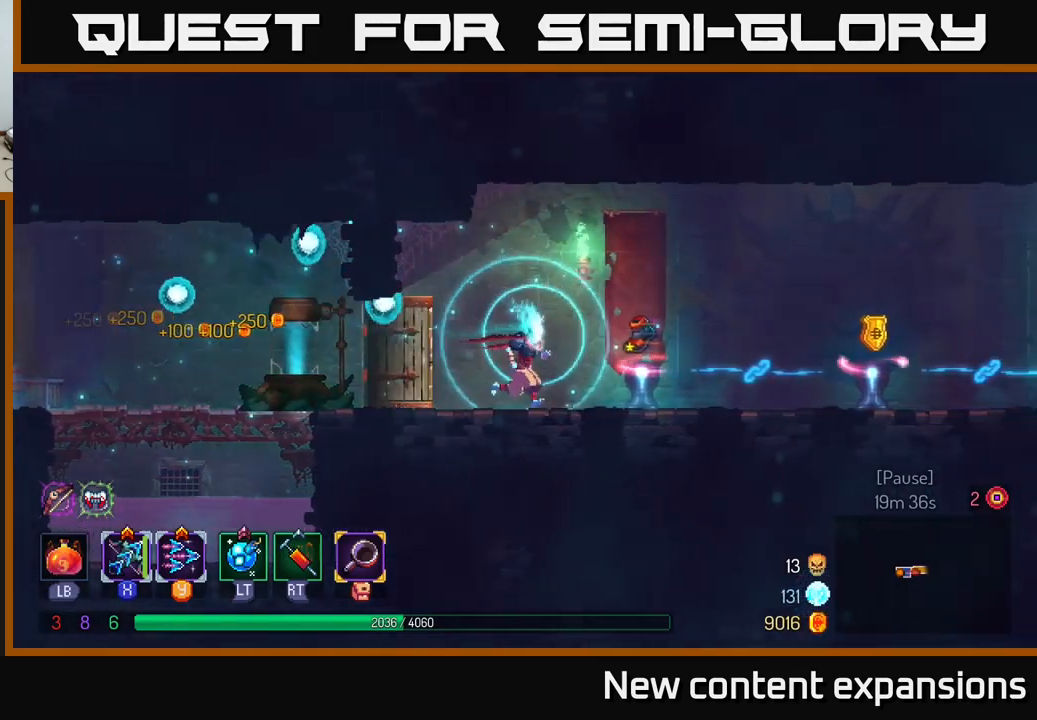
{"buttons": [], "left_stick": "right", "right_stick": "center", "events": [[300, "left_stick", "center"], [484, "left_stick", "right"]]}
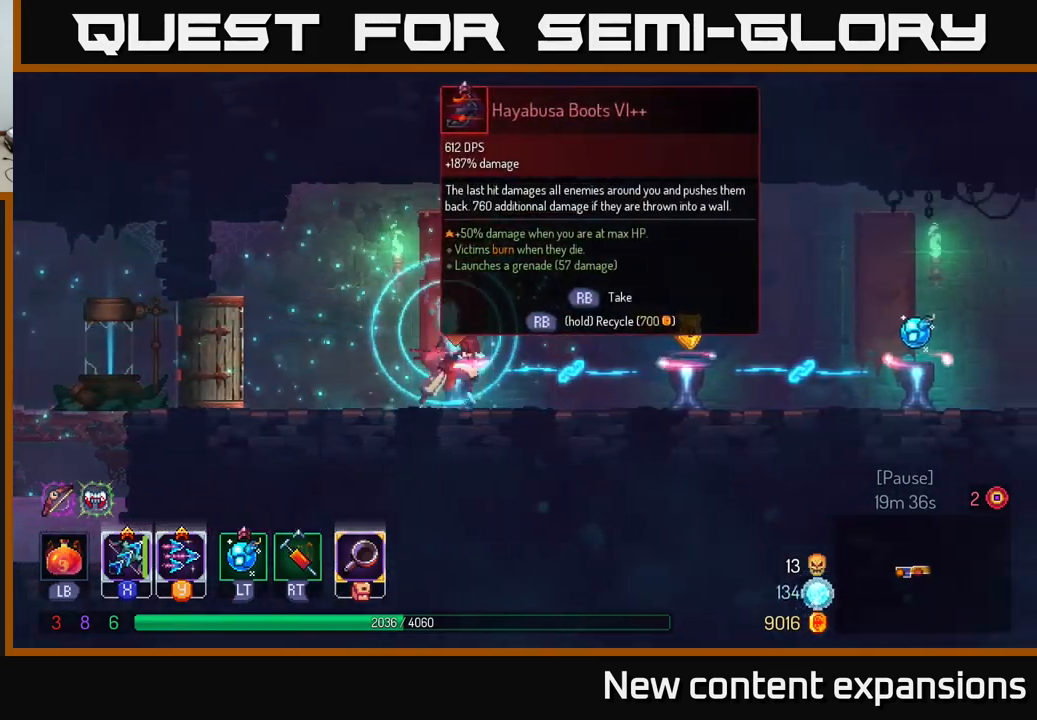
{"buttons": [], "left_stick": "center", "right_stick": "center", "events": [[284, "left_stick", "center"]]}
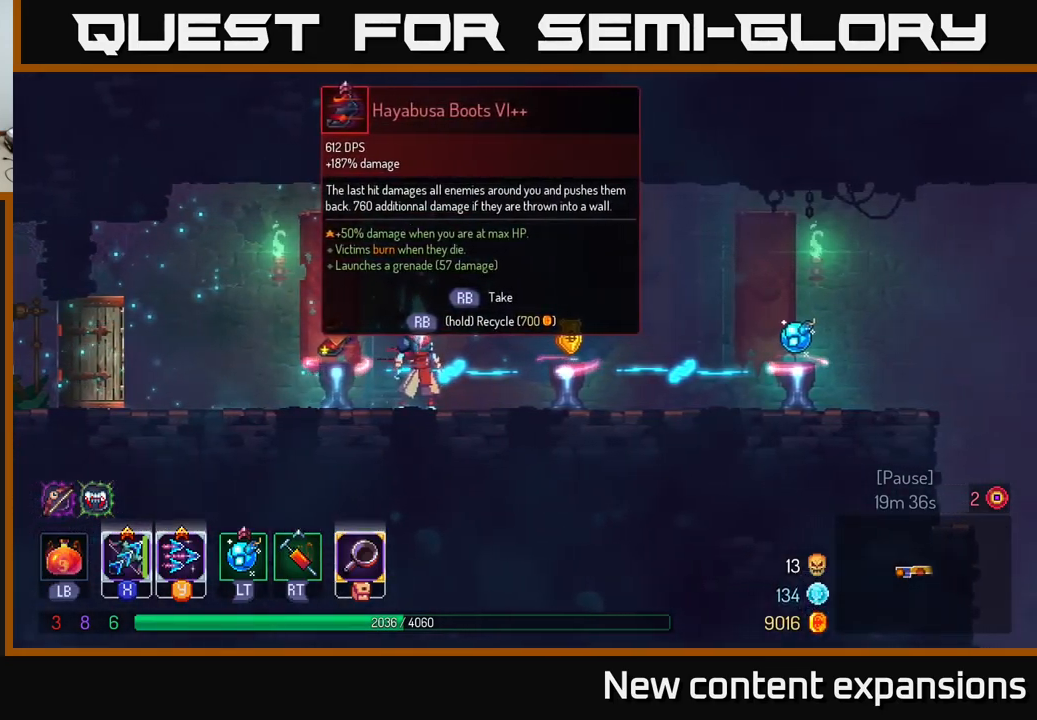
{"buttons": [], "left_stick": "right", "right_stick": "center", "events": [[134, "left_stick", "right"]]}
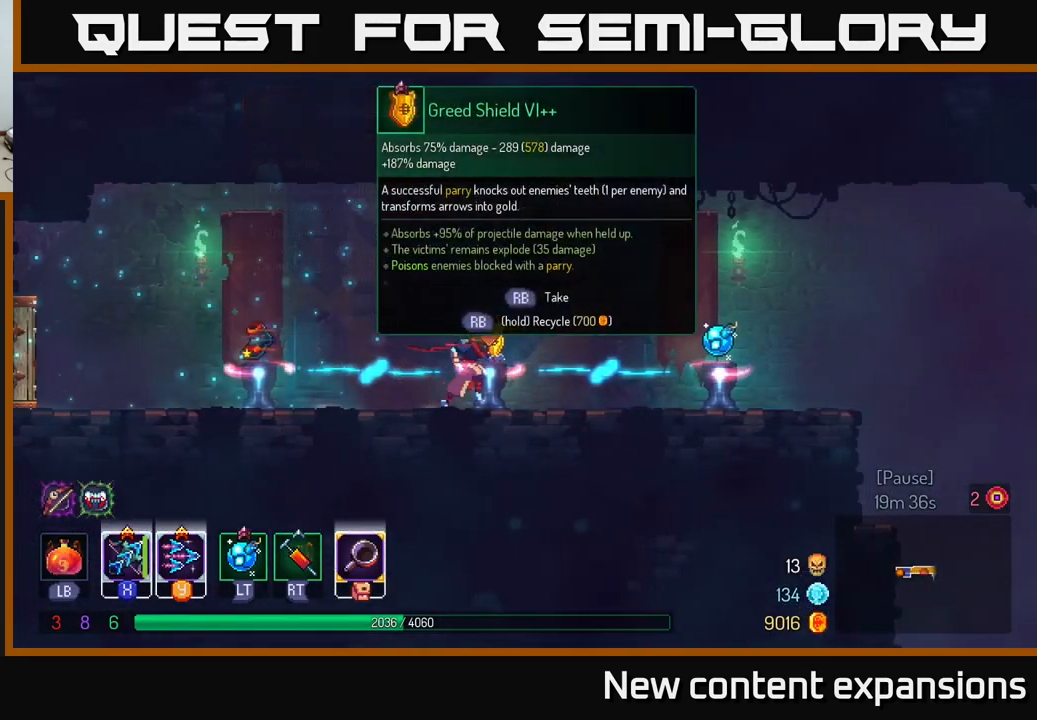
{"buttons": [], "left_stick": "right", "right_stick": "center", "events": []}
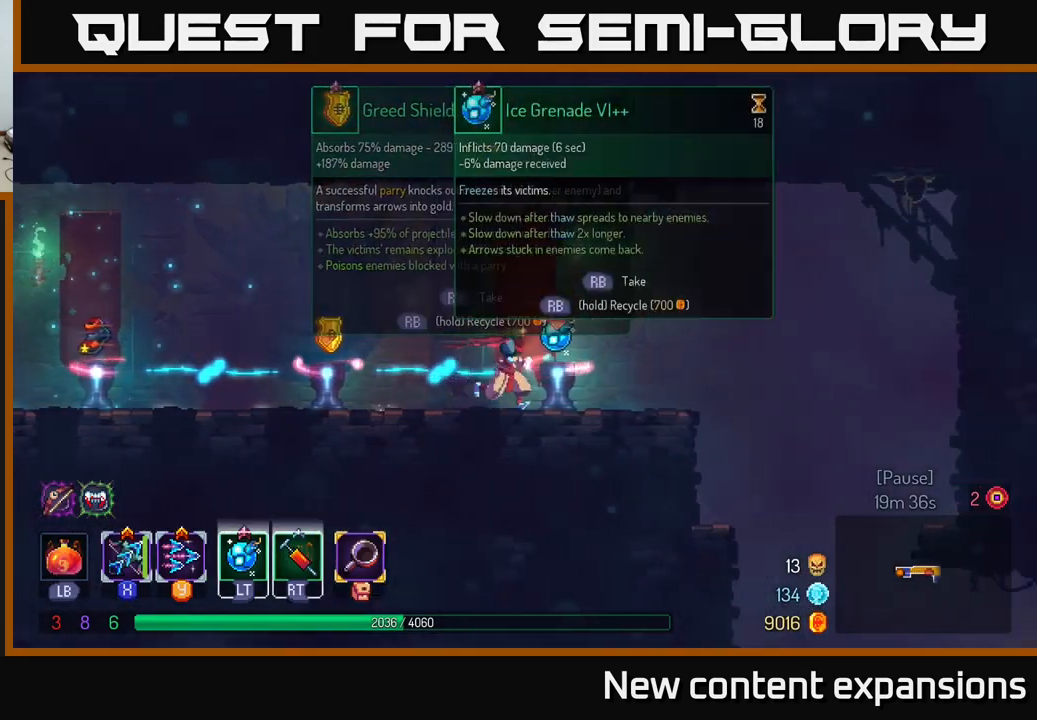
{"buttons": [], "left_stick": "center", "right_stick": "center", "events": [[134, "left_stick", "center"], [200, "left_stick", "left"], [317, "left_stick", "center"]]}
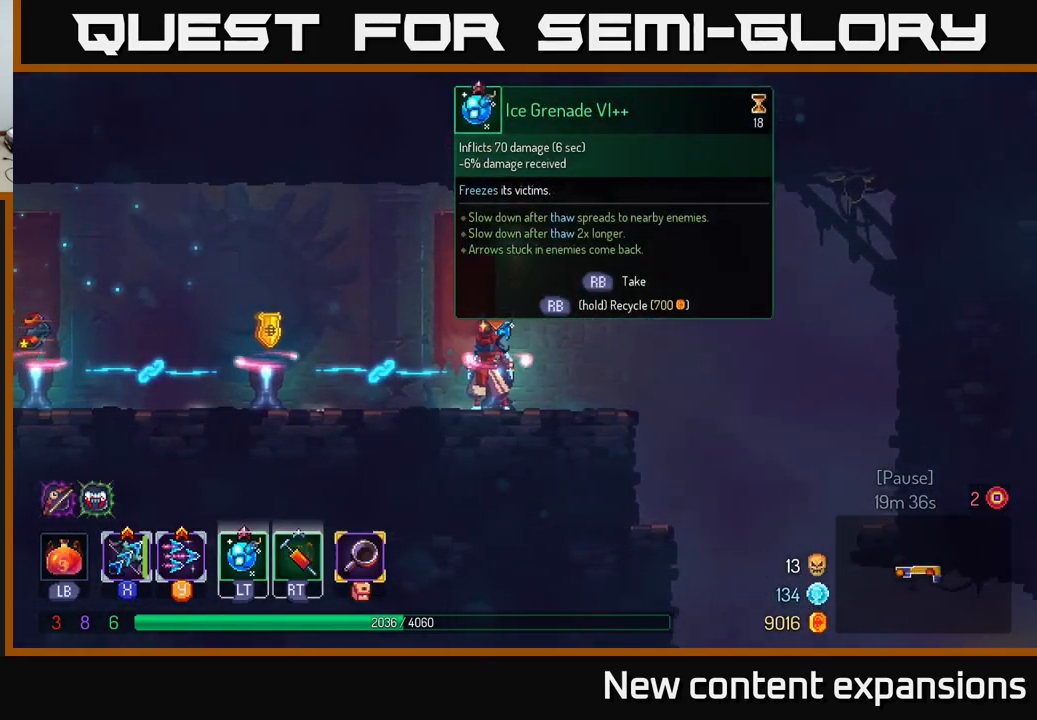
{"buttons": [], "left_stick": "center", "right_stick": "center", "events": [[284, "R1", "down"], [350, "R1", "up"]]}
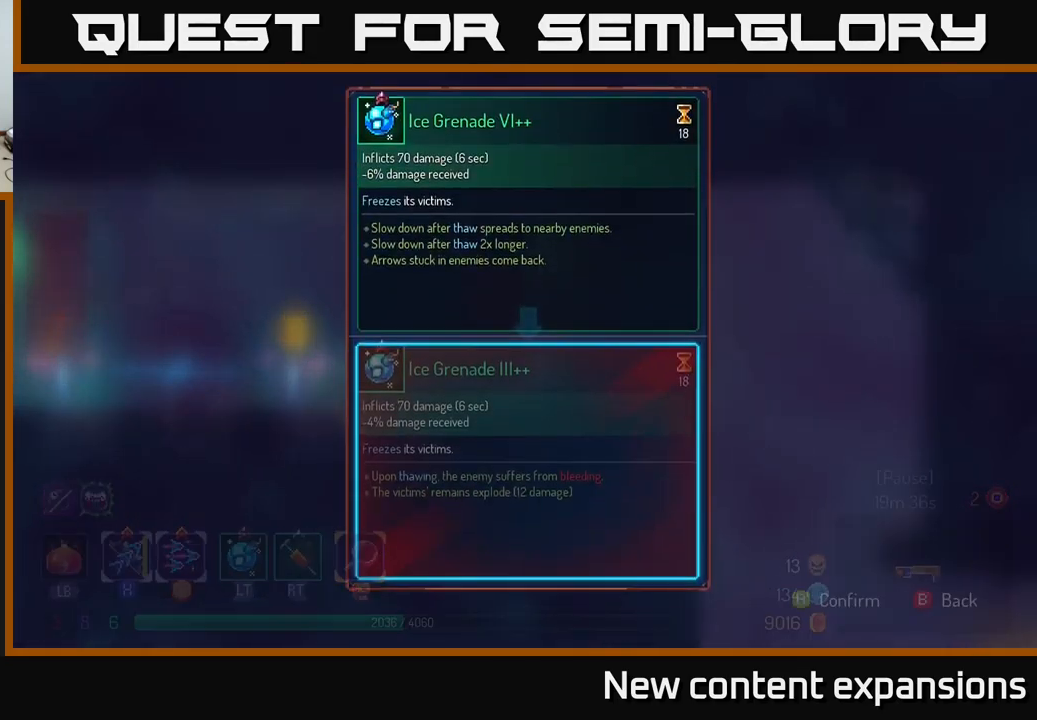
{"buttons": [], "left_stick": "center", "right_stick": "center", "events": []}
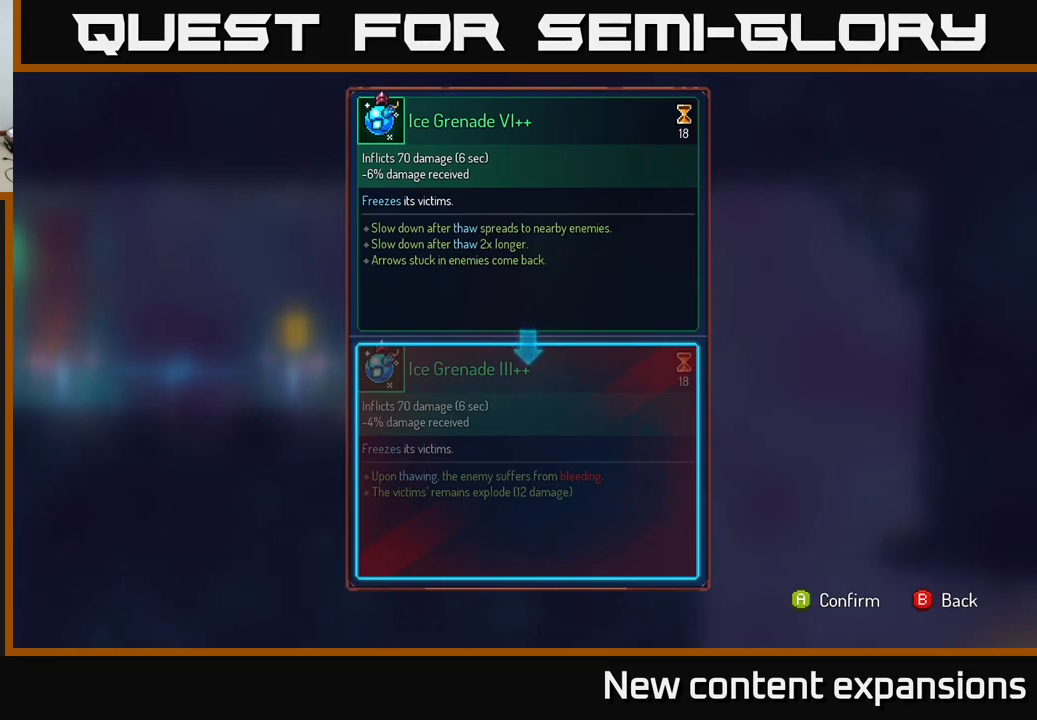
{"buttons": [], "left_stick": "down", "right_stick": "center", "events": [[433, "left_stick", "down"]]}
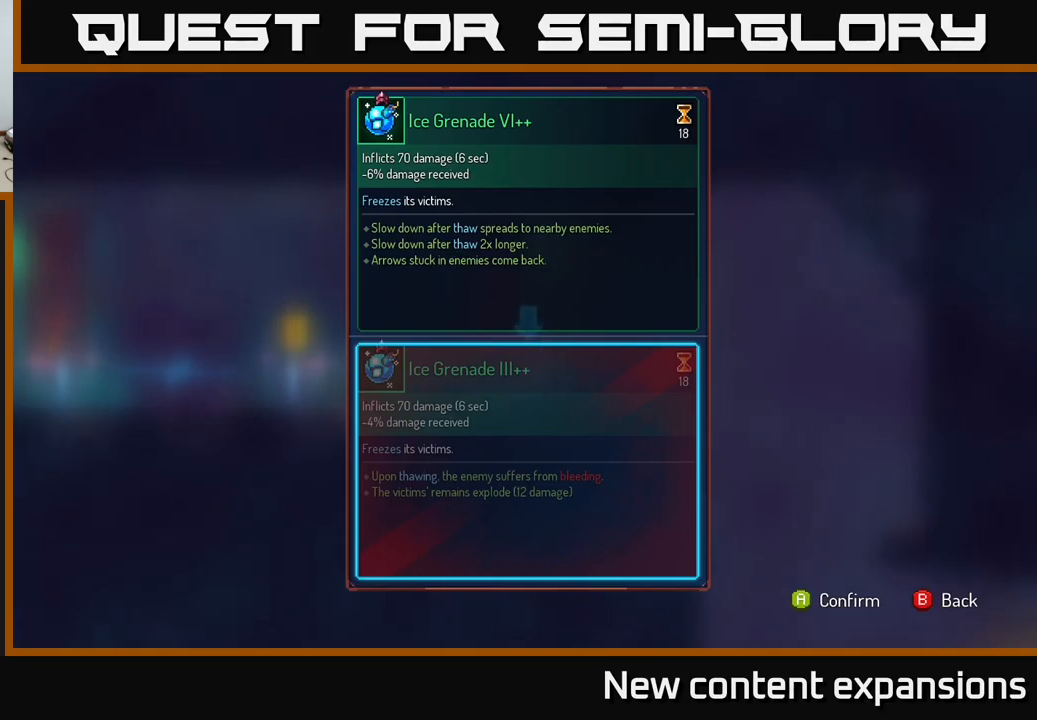
{"buttons": [], "left_stick": "center", "right_stick": "center", "events": [[116, "left_stick", "center"]]}